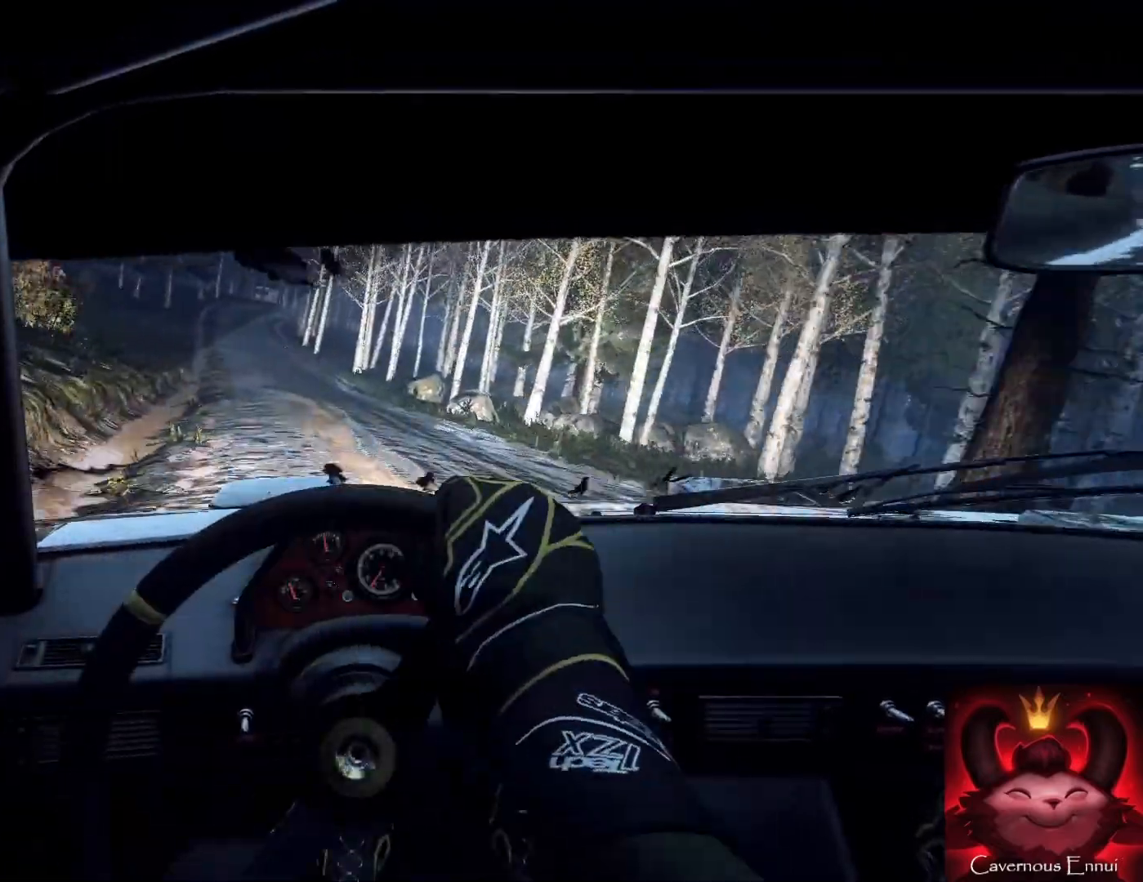
Gameplay with a controller (Xbox layout); each line is a JSON object with the inputs held at the frame after it. "events" lists button and stick changes between this image and that frame as [ms after this image, input, new state], when the widget could be followed in between. Not read: L3 R3.
{"buttons": [], "left_stick": "center", "right_stick": "up", "events": [[33, "left_stick", "center"], [200, "left_stick", "right"], [500, "left_stick", "center"]]}
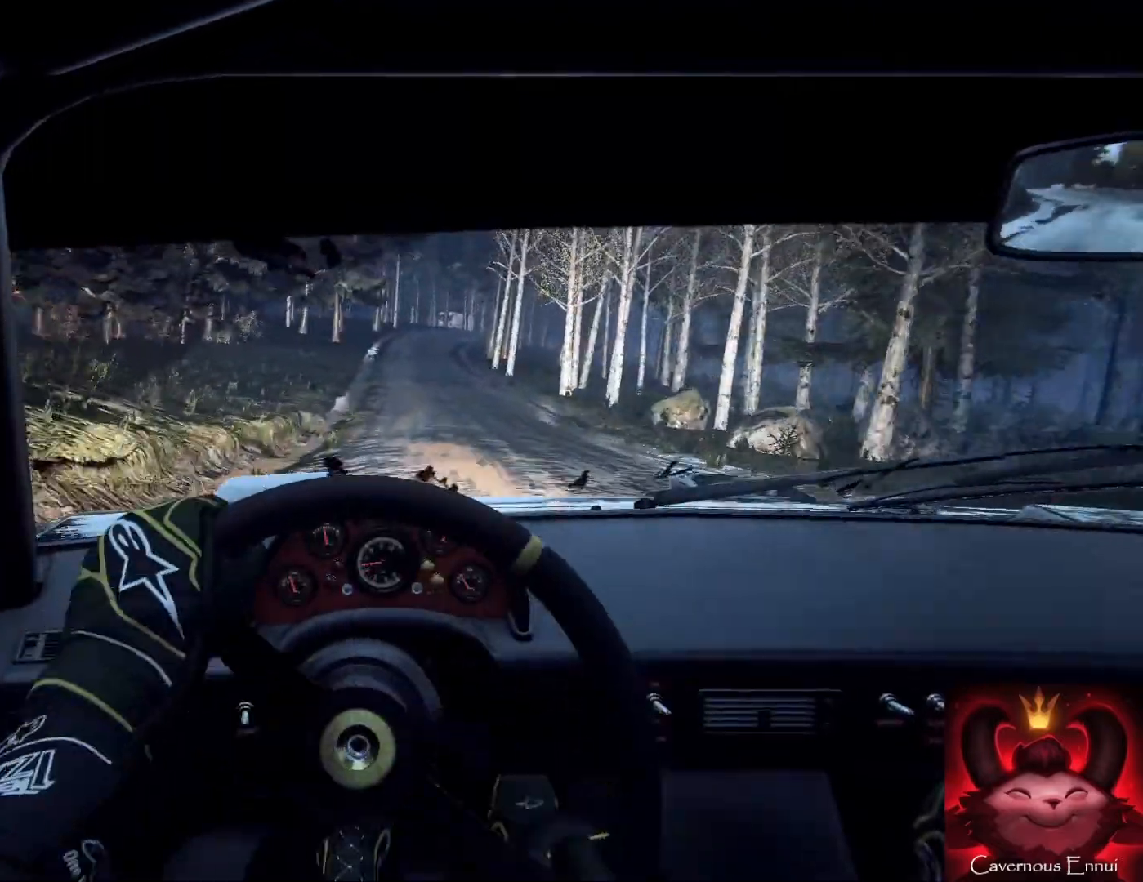
{"buttons": [], "left_stick": "left", "right_stick": "up", "events": [[167, "left_stick", "right"], [233, "left_stick", "center"], [367, "left_stick", "left"]]}
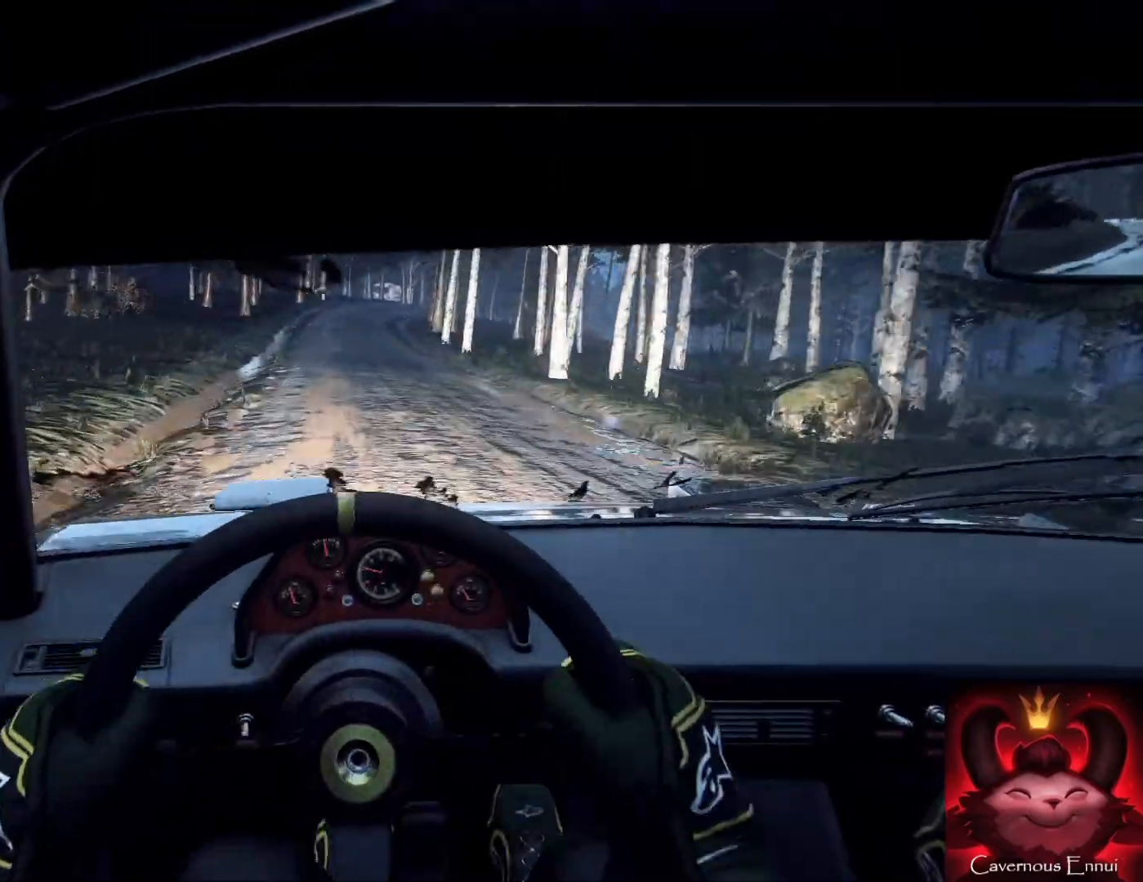
{"buttons": [], "left_stick": "down", "right_stick": "up", "events": [[133, "left_stick", "down"]]}
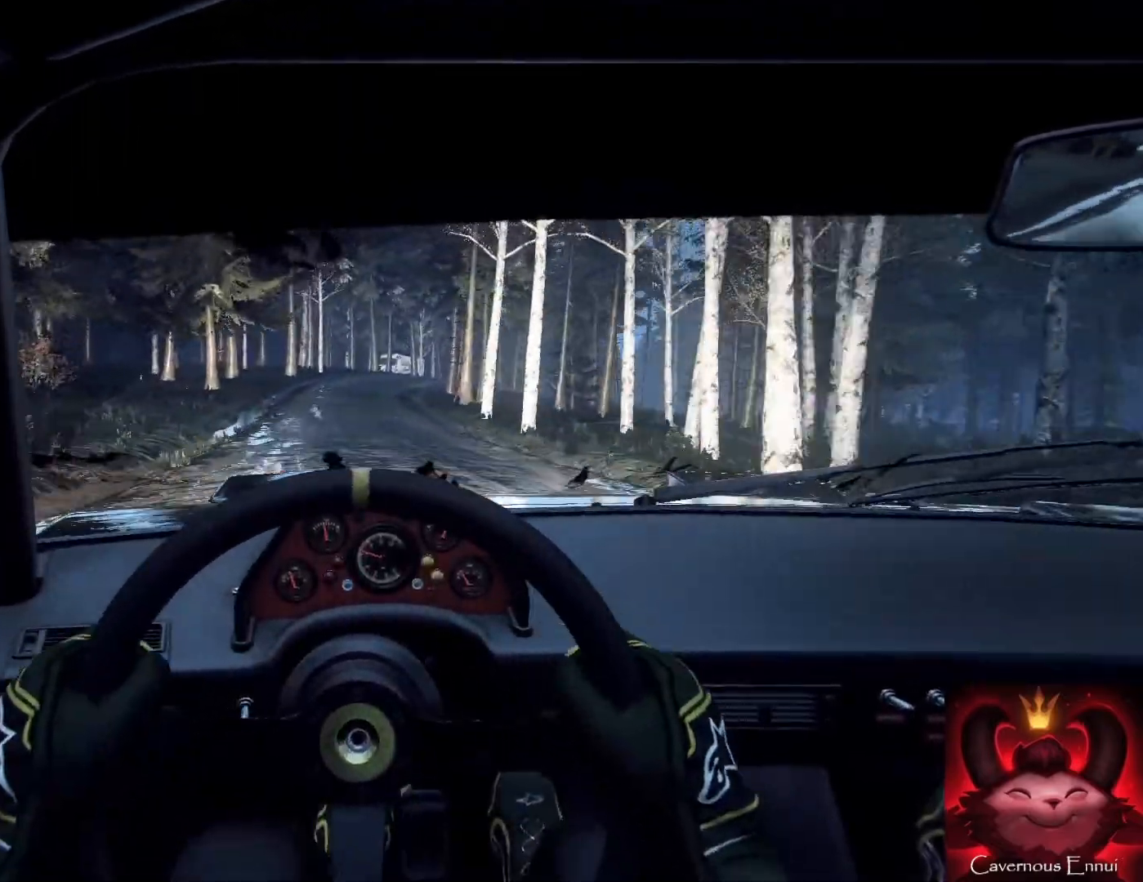
{"buttons": [], "left_stick": "down-right", "right_stick": "up", "events": [[233, "left_stick", "down-right"]]}
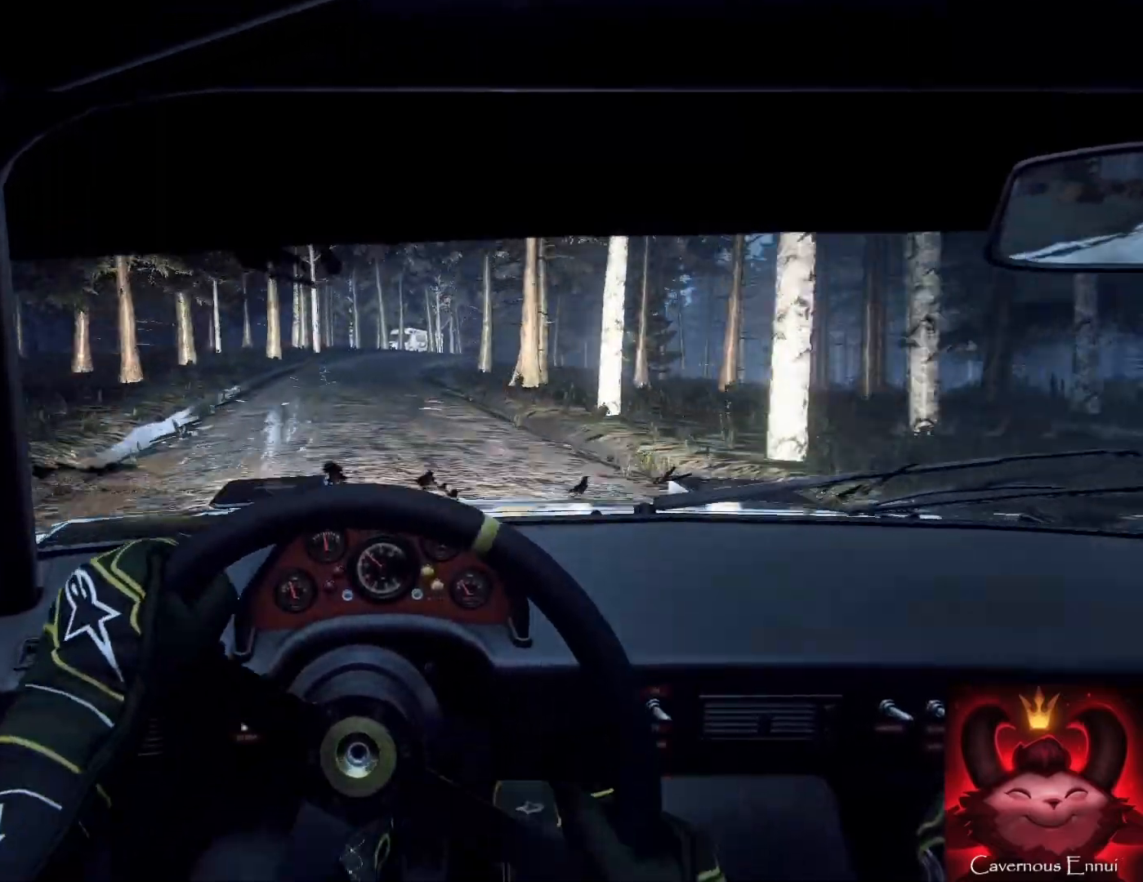
{"buttons": [], "left_stick": "center", "right_stick": "center", "events": [[167, "left_stick", "right"], [367, "right_stick", "center"], [400, "left_stick", "center"]]}
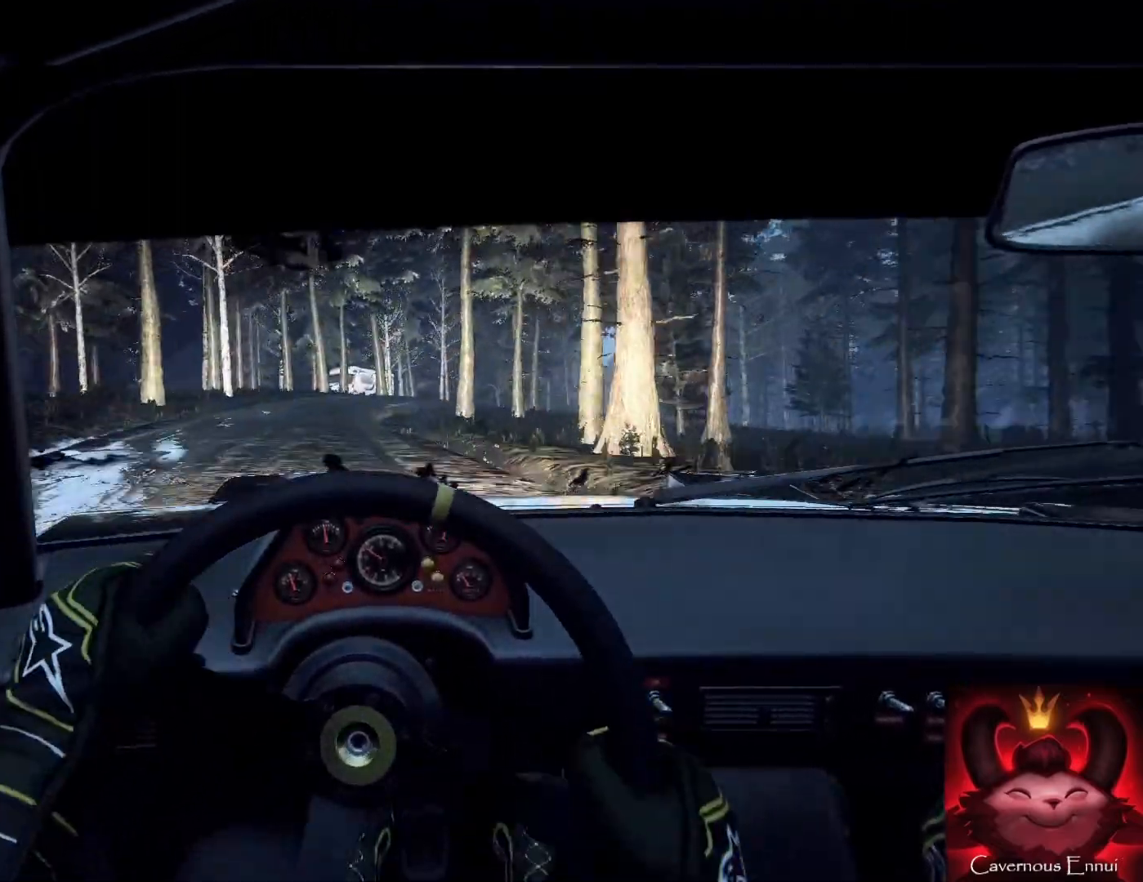
{"buttons": [], "left_stick": "center", "right_stick": "center", "events": [[100, "right_stick", "up"], [200, "L2", "down"], [200, "left_stick", "right"], [200, "right_stick", "center"], [333, "L2", "up"], [333, "left_stick", "center"]]}
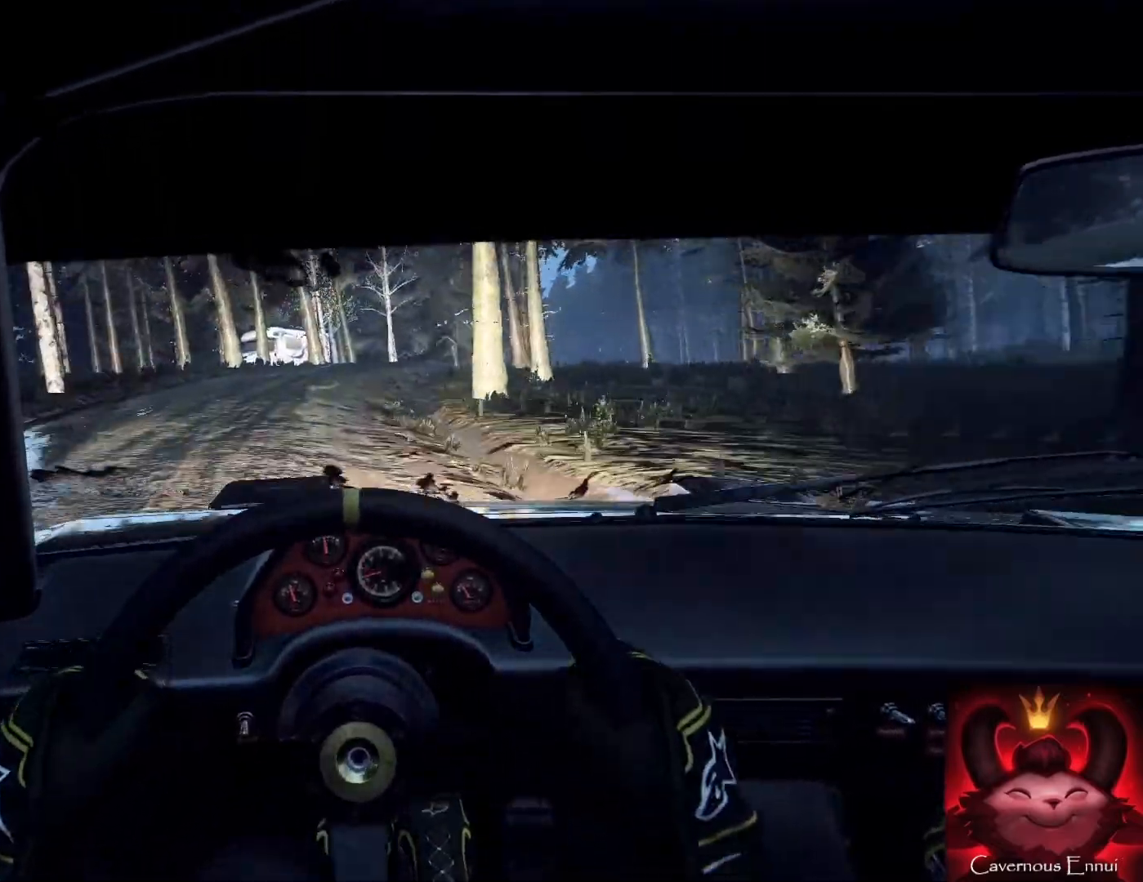
{"buttons": [], "left_stick": "center", "right_stick": "center", "events": [[100, "L2", "down"], [100, "right_stick", "up"], [167, "left_stick", "right"], [200, "L2", "up"], [200, "right_stick", "center"], [500, "left_stick", "center"]]}
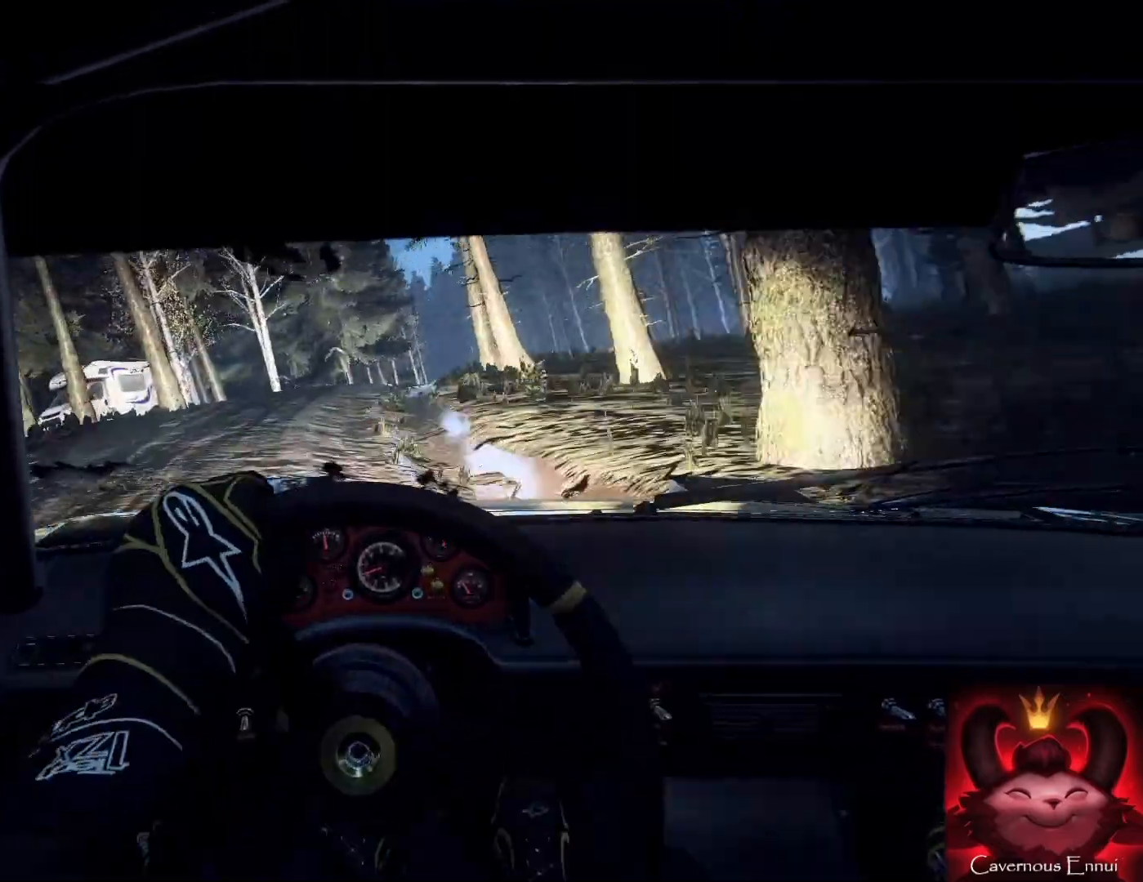
{"buttons": [], "left_stick": "left", "right_stick": "center", "events": [[100, "left_stick", "right"], [300, "left_stick", "center"], [467, "left_stick", "left"]]}
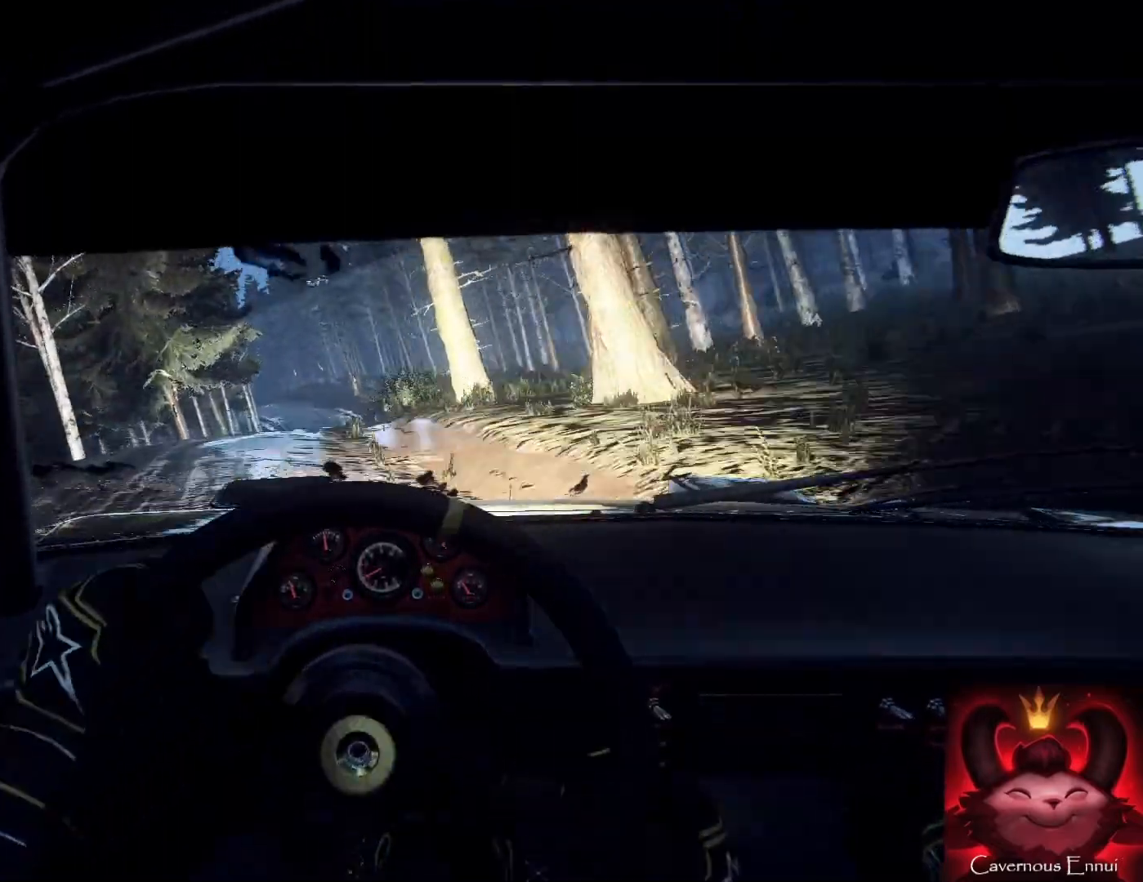
{"buttons": [], "left_stick": "center", "right_stick": "up", "events": [[67, "left_stick", "center"], [433, "right_stick", "up"]]}
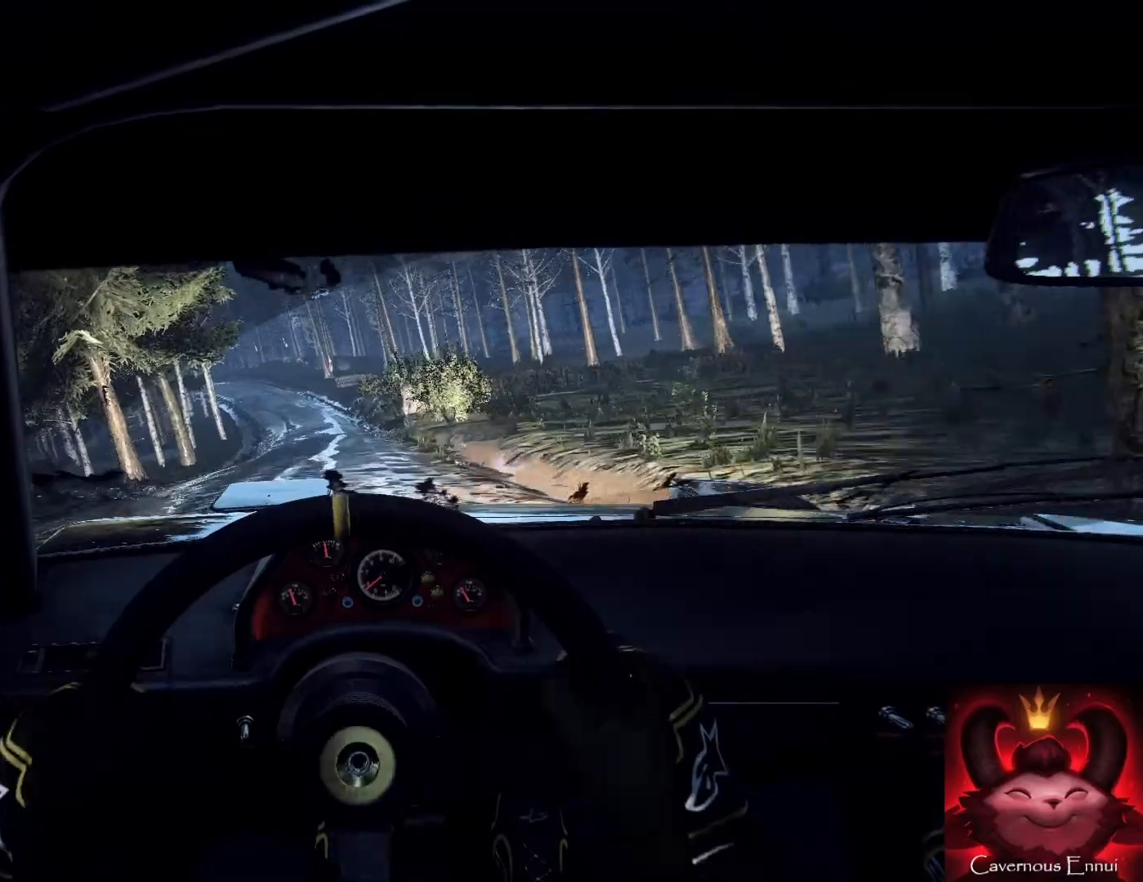
{"buttons": [], "left_stick": "down-left", "right_stick": "up", "events": [[100, "left_stick", "right"], [100, "right_stick", "center"], [267, "right_stick", "up"], [300, "left_stick", "down-left"]]}
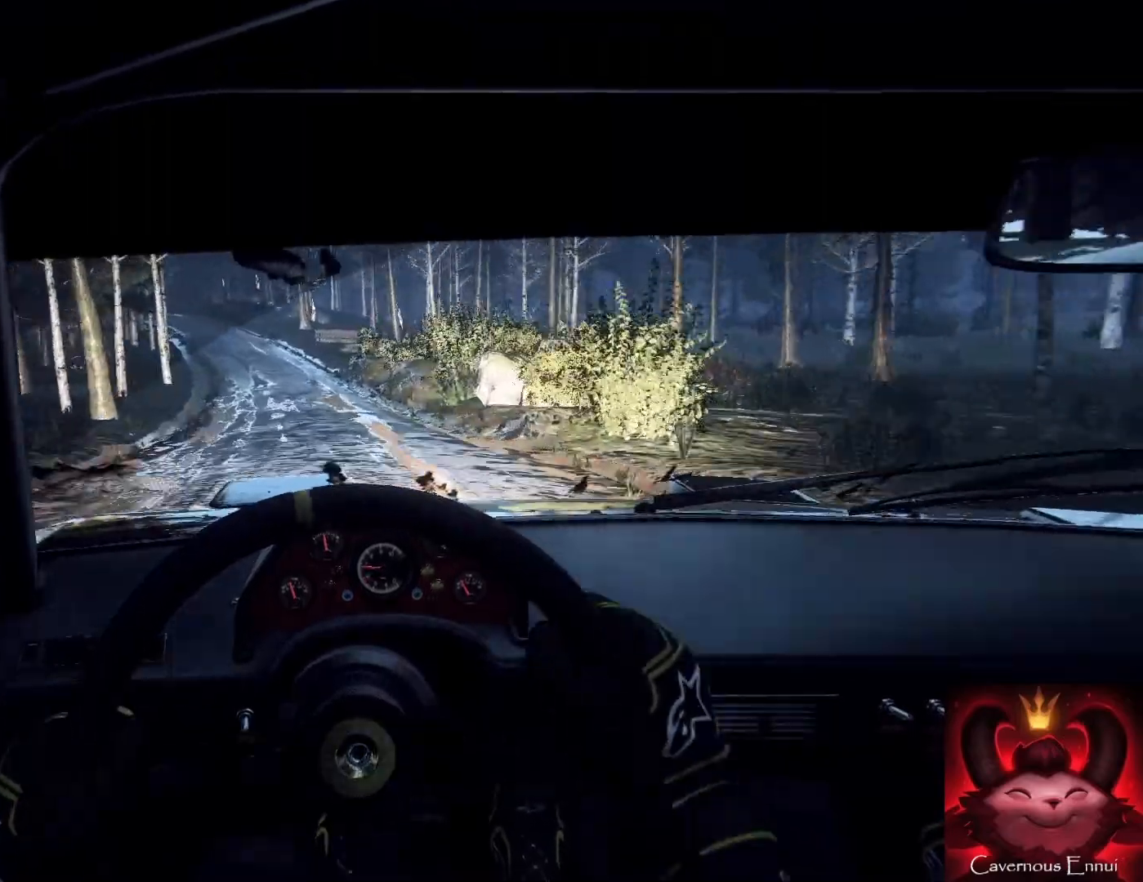
{"buttons": [], "left_stick": "down", "right_stick": "up", "events": [[167, "left_stick", "center"], [333, "left_stick", "left"], [500, "left_stick", "down"]]}
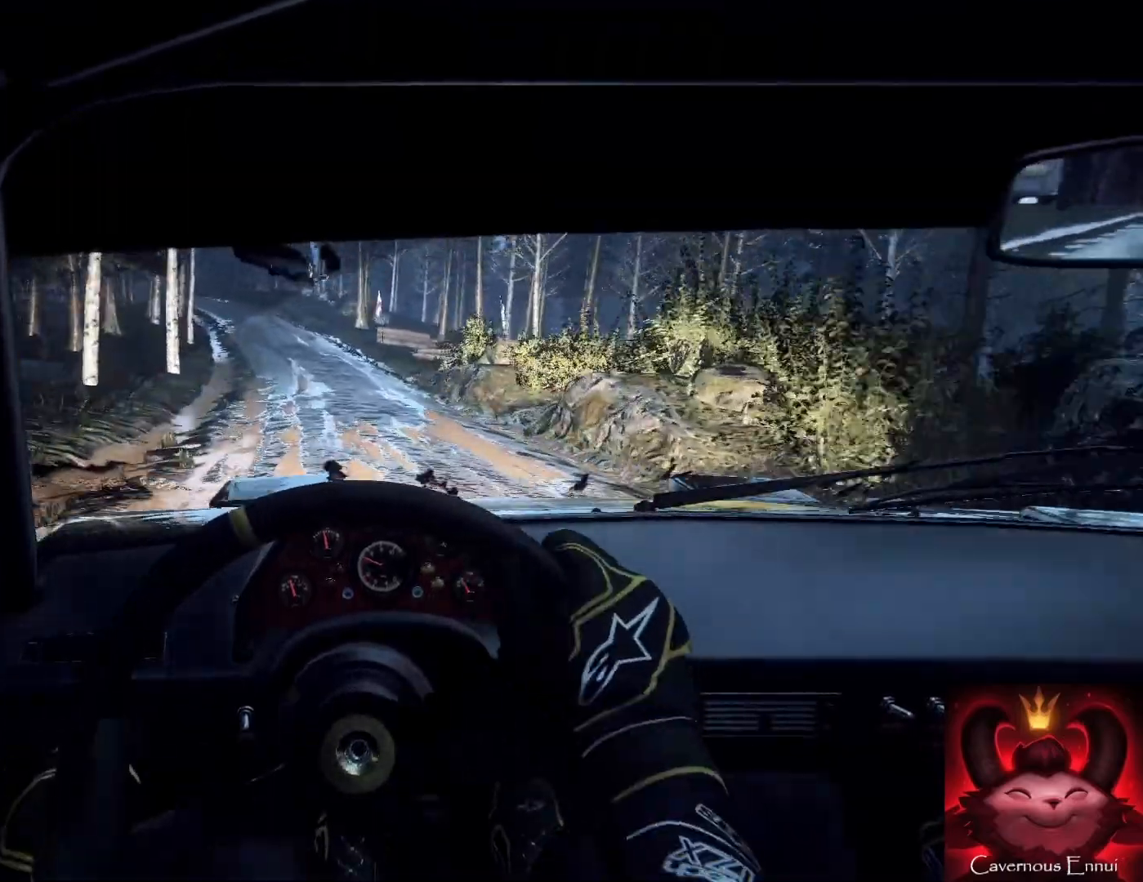
{"buttons": [], "left_stick": "left", "right_stick": "up", "events": [[500, "left_stick", "left"]]}
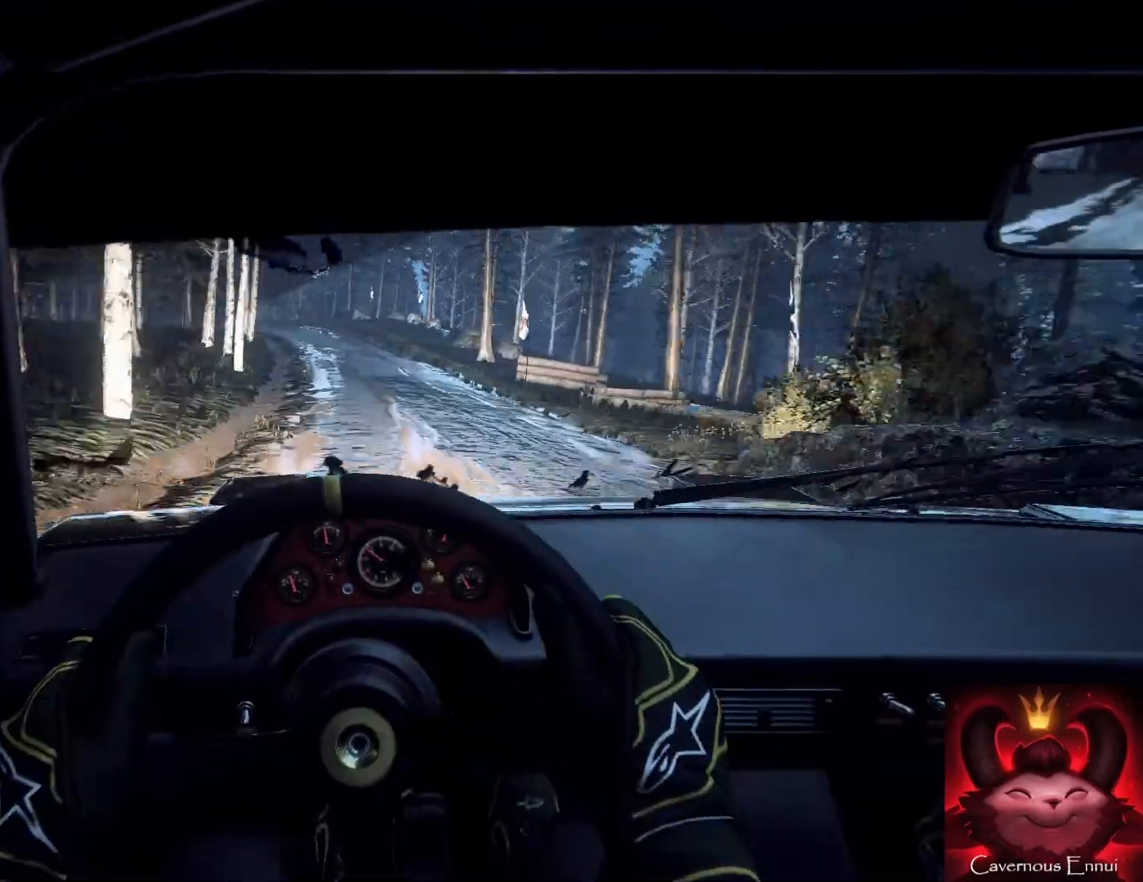
{"buttons": [], "left_stick": "center", "right_stick": "up", "events": [[233, "left_stick", "center"], [333, "left_stick", "left"], [500, "left_stick", "center"]]}
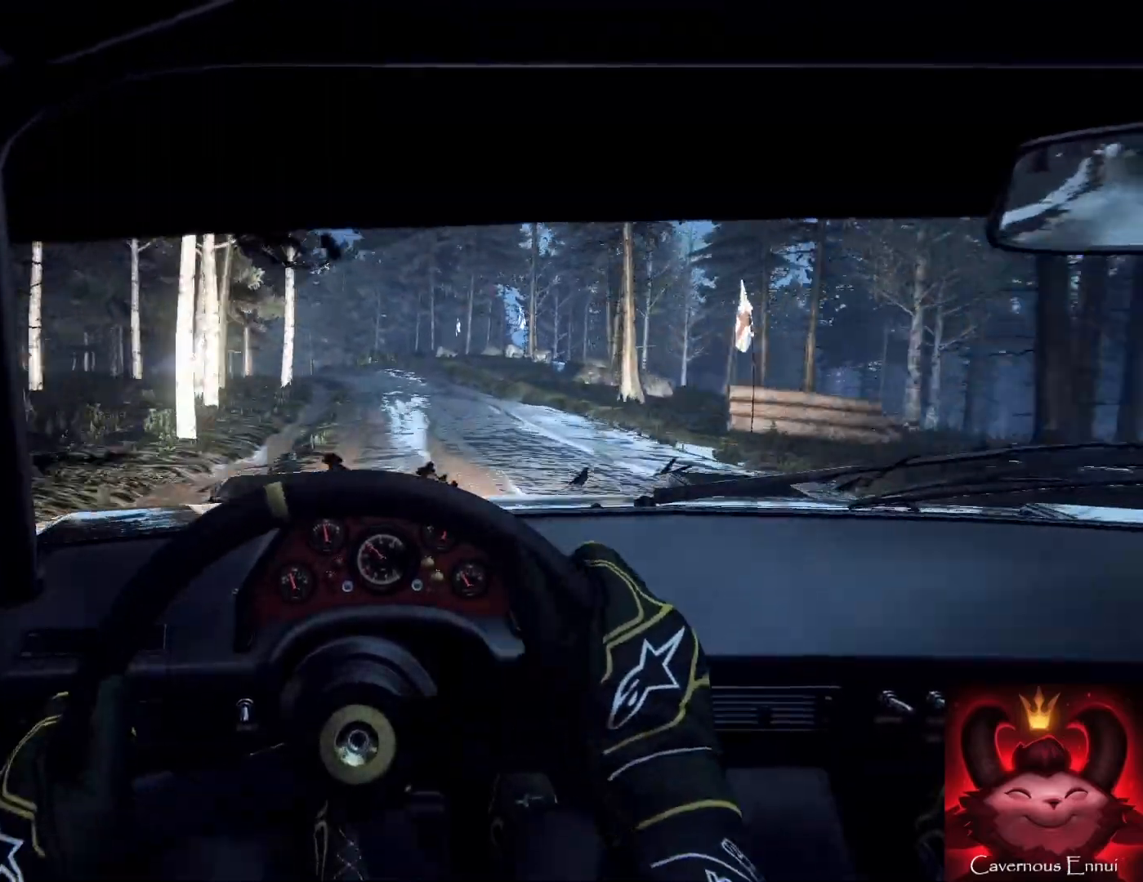
{"buttons": [], "left_stick": "left", "right_stick": "center", "events": [[233, "right_stick", "center"], [267, "L2", "down"], [400, "L2", "up"], [433, "left_stick", "left"]]}
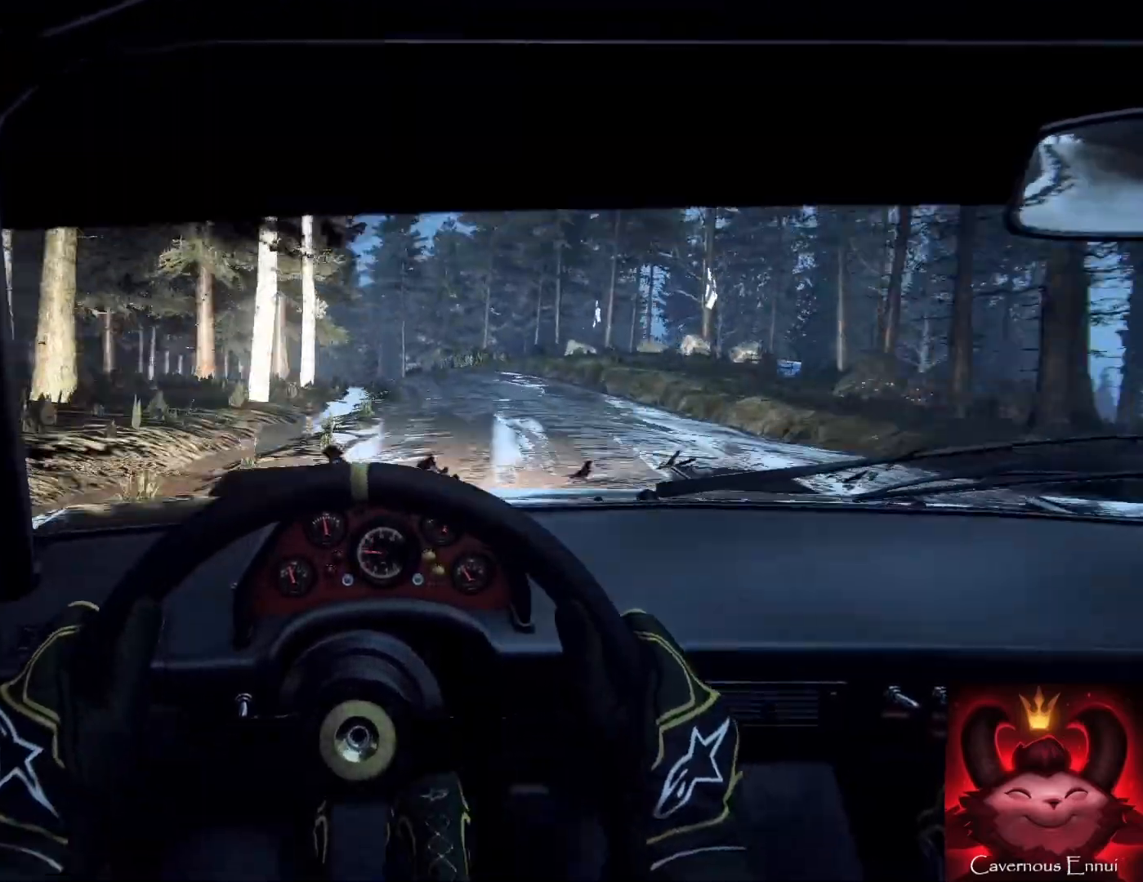
{"buttons": [], "left_stick": "right", "right_stick": "center", "events": [[100, "L2", "down"], [233, "left_stick", "center"], [333, "L2", "up"], [467, "left_stick", "right"]]}
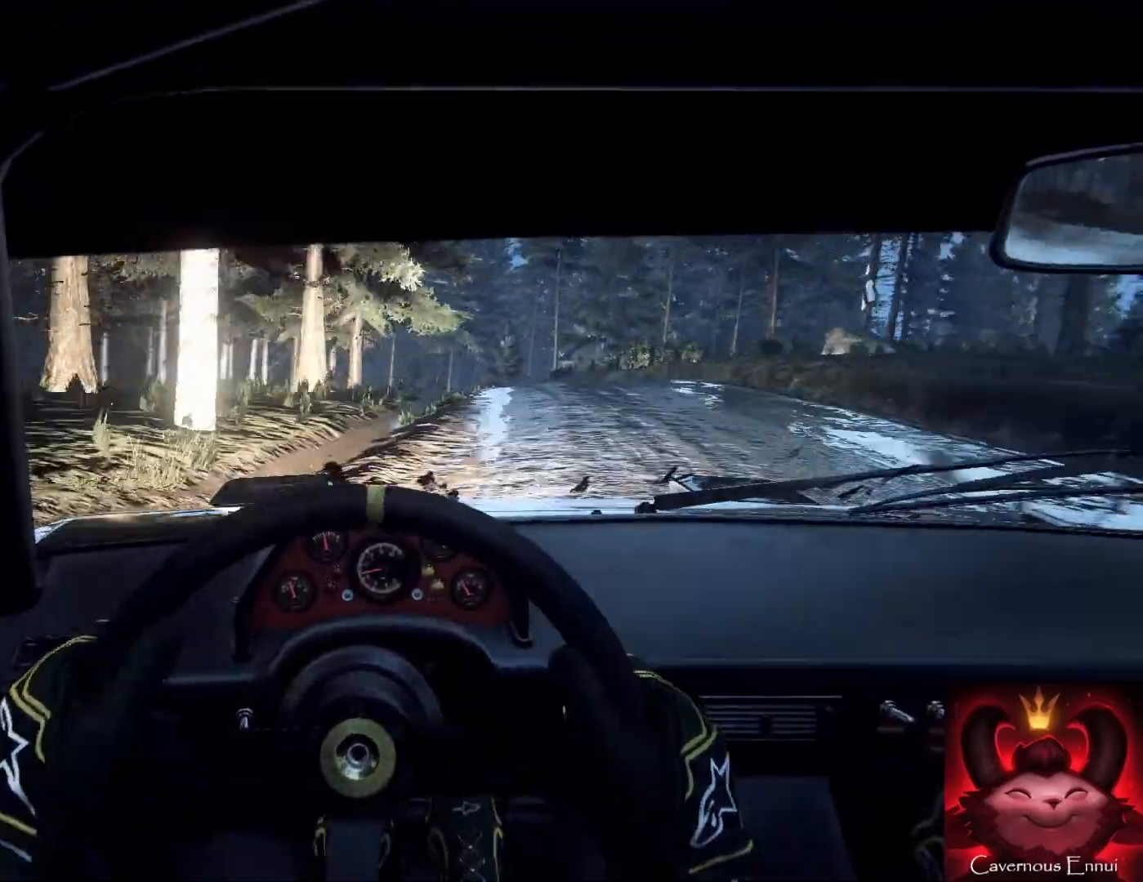
{"buttons": [], "left_stick": "center", "right_stick": "center", "events": [[167, "left_stick", "center"], [267, "left_stick", "left"], [400, "left_stick", "center"]]}
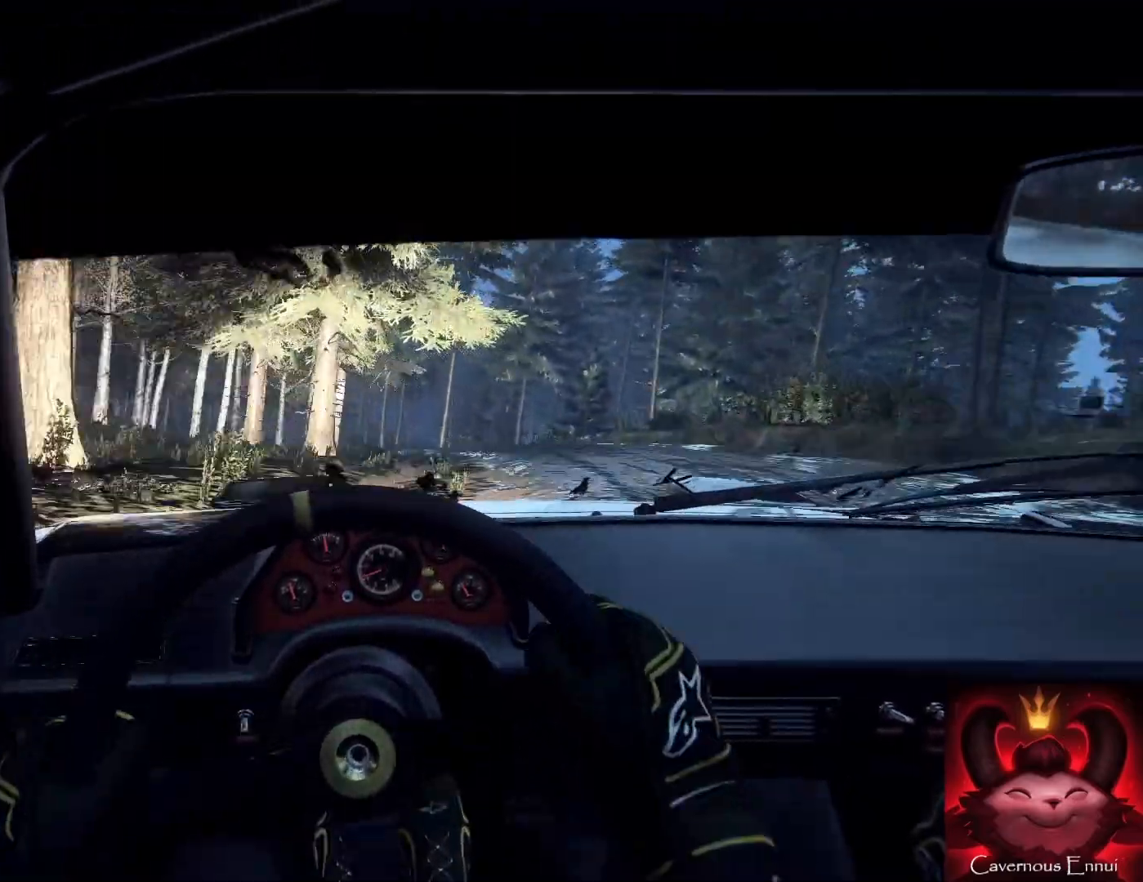
{"buttons": [], "left_stick": "center", "right_stick": "up", "events": [[67, "left_stick", "down-left"], [167, "left_stick", "down-right"], [233, "left_stick", "center"], [300, "left_stick", "left"], [500, "left_stick", "center"], [500, "right_stick", "up"]]}
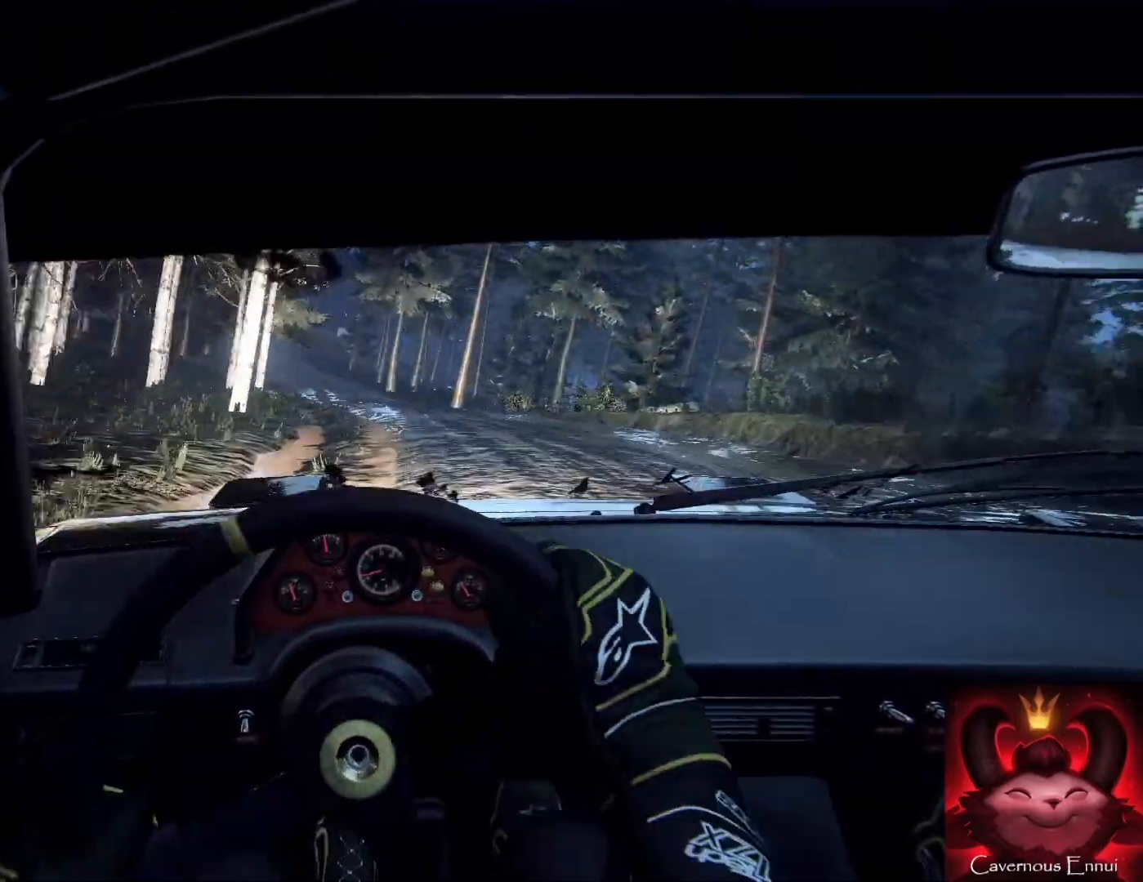
{"buttons": [], "left_stick": "right", "right_stick": "up", "events": [[67, "left_stick", "left"], [133, "right_stick", "center"], [200, "left_stick", "center"], [400, "right_stick", "up"], [433, "left_stick", "right"]]}
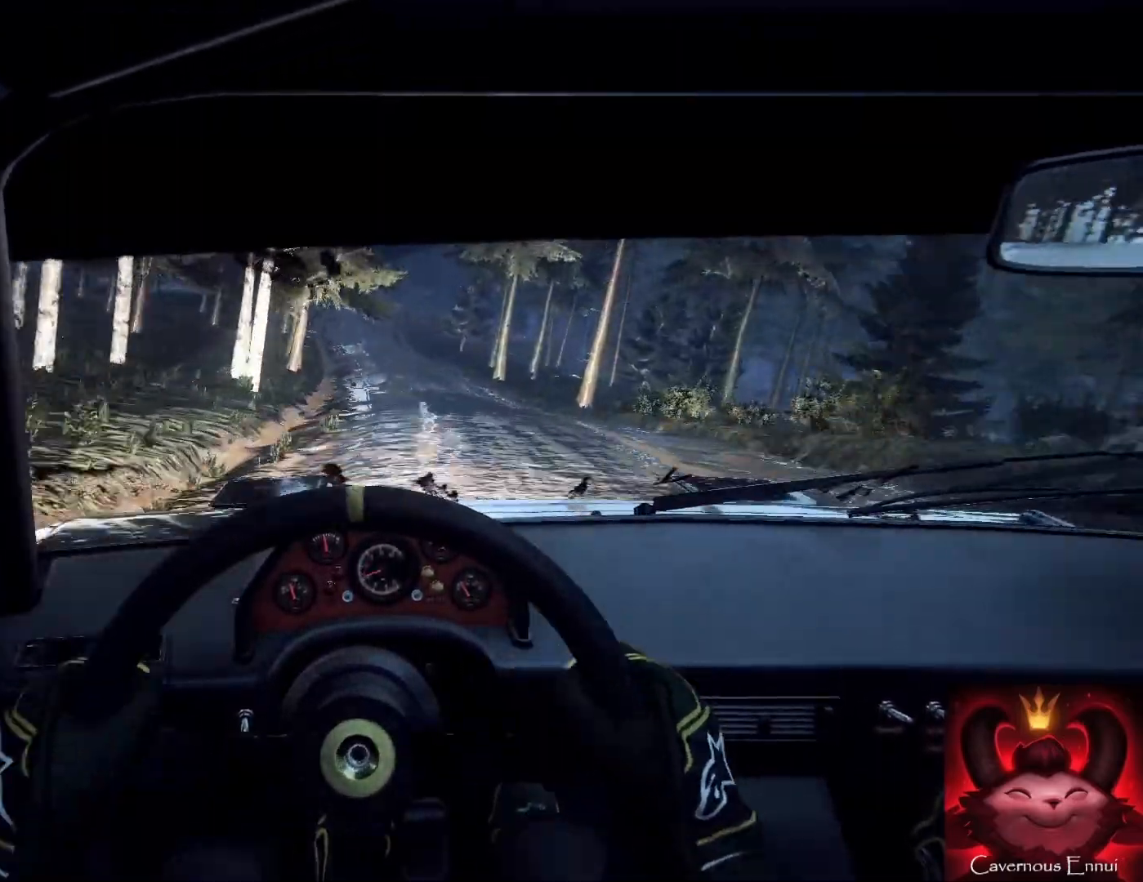
{"buttons": [], "left_stick": "center", "right_stick": "up", "events": [[33, "right_stick", "center"], [67, "left_stick", "center"], [200, "right_stick", "up-right"], [267, "left_stick", "left"], [300, "right_stick", "up"], [333, "left_stick", "center"]]}
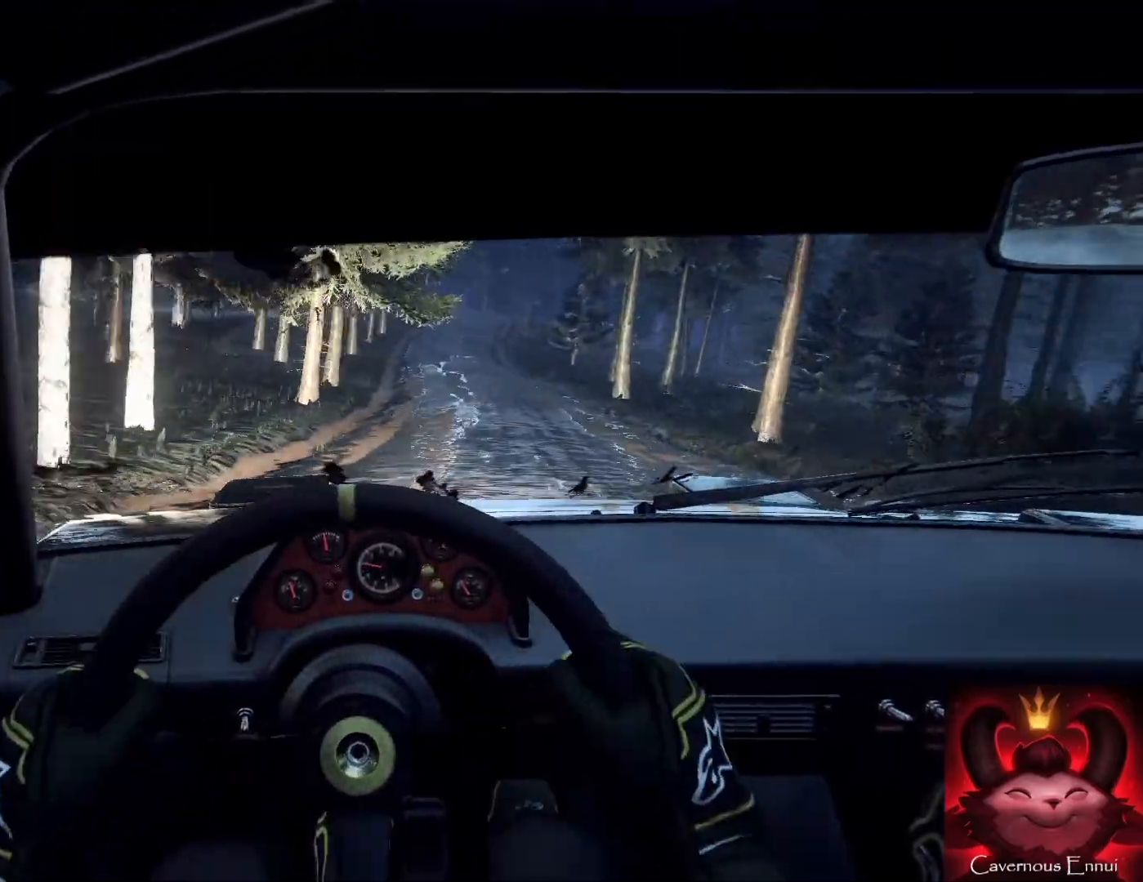
{"buttons": [], "left_stick": "center", "right_stick": "up", "events": [[100, "left_stick", "right"], [233, "right_stick", "center"], [400, "left_stick", "center"], [400, "right_stick", "up"]]}
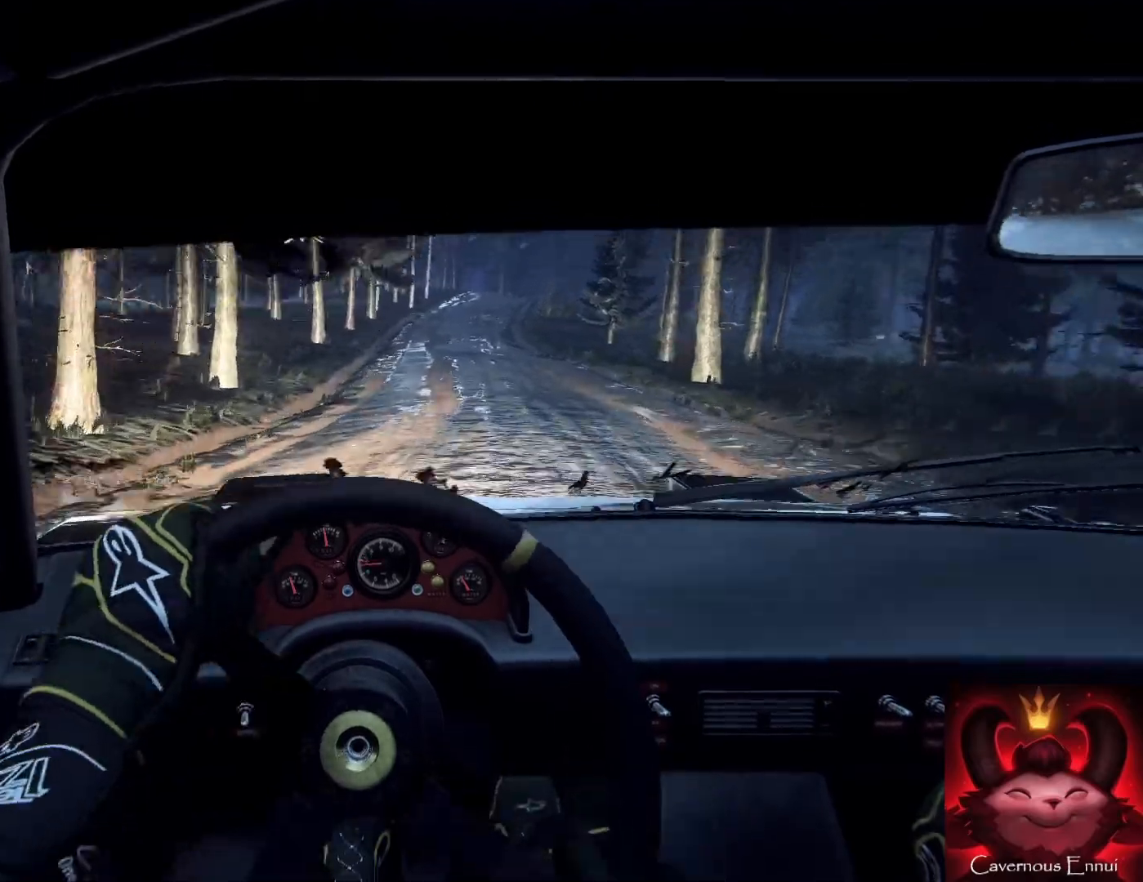
{"buttons": [], "left_stick": "center", "right_stick": "up", "events": [[67, "left_stick", "left"], [200, "left_stick", "center"]]}
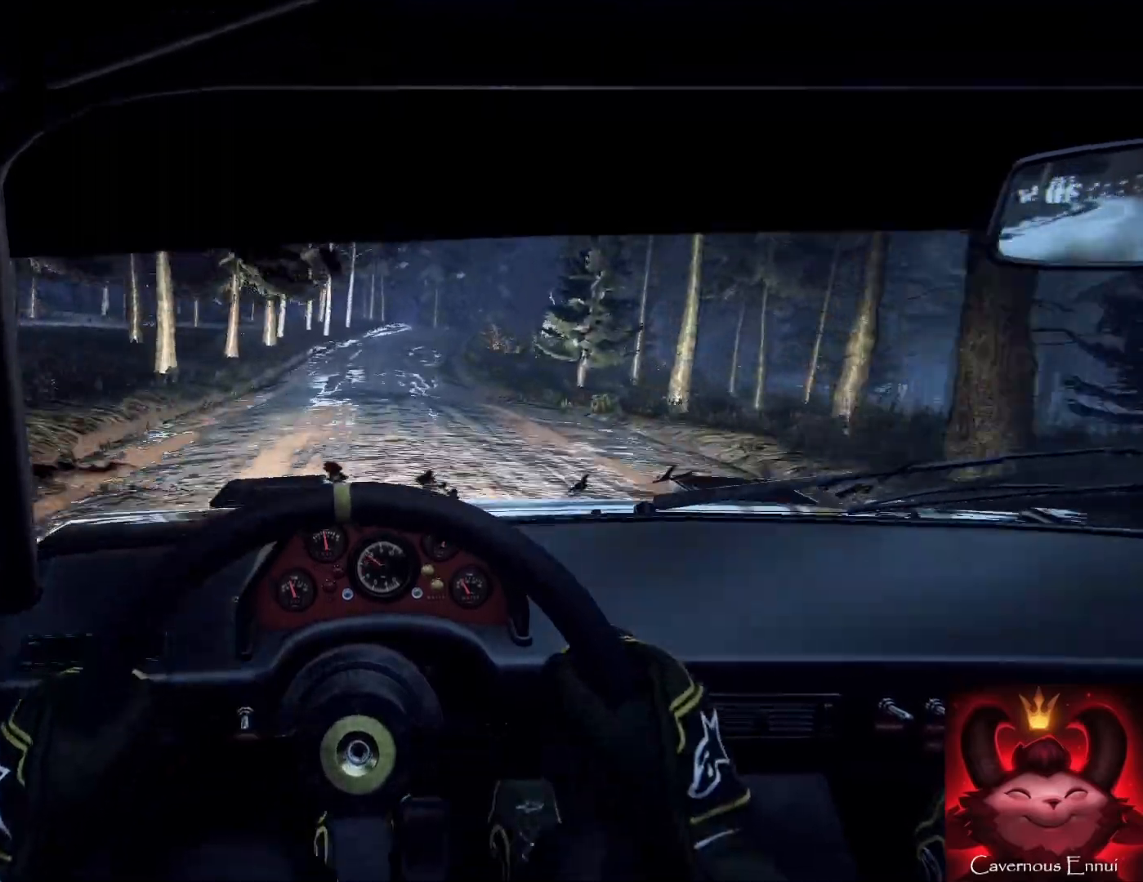
{"buttons": [], "left_stick": "right", "right_stick": "center", "events": [[33, "left_stick", "left"], [100, "left_stick", "down"], [167, "left_stick", "center"], [300, "left_stick", "right"], [500, "right_stick", "center"]]}
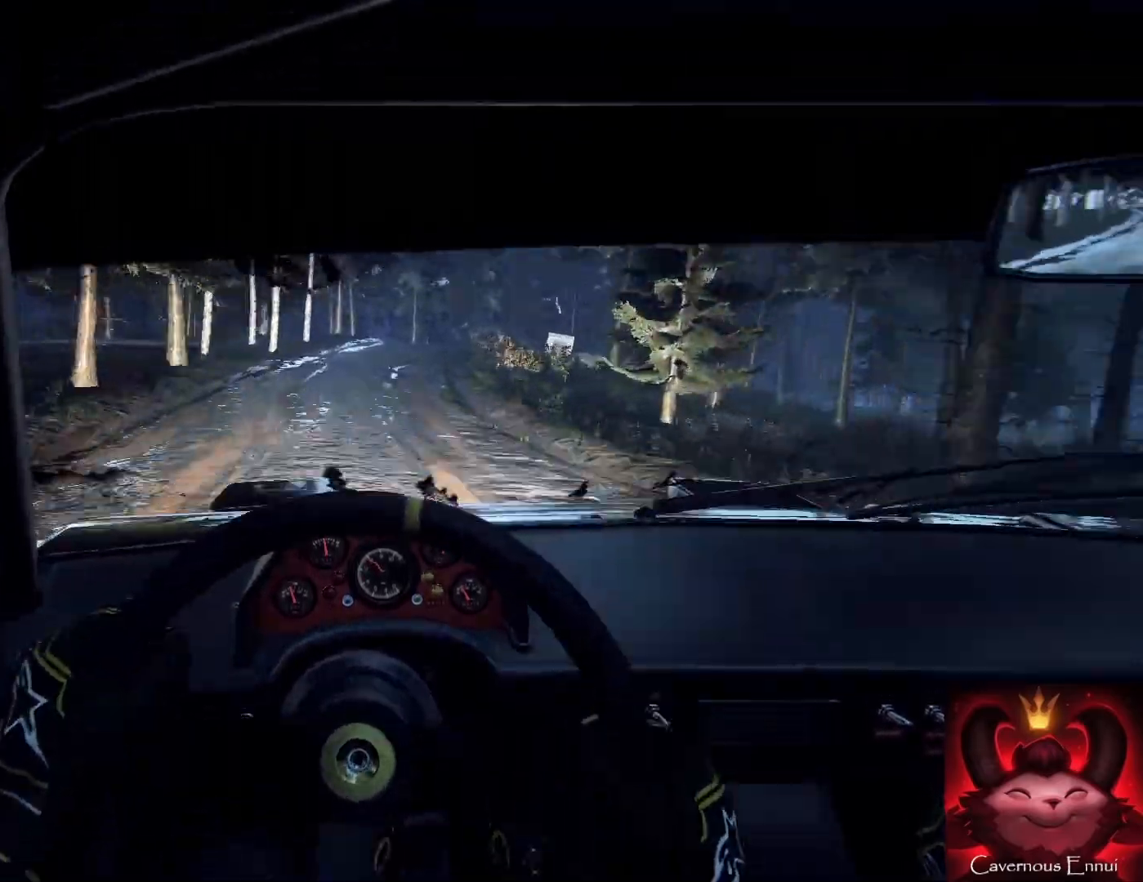
{"buttons": [], "left_stick": "right", "right_stick": "center", "events": [[33, "L2", "down"], [100, "L2", "up"], [133, "left_stick", "center"], [300, "right_stick", "up"], [333, "L2", "down"], [367, "left_stick", "right"], [367, "right_stick", "center"], [433, "L2", "up"]]}
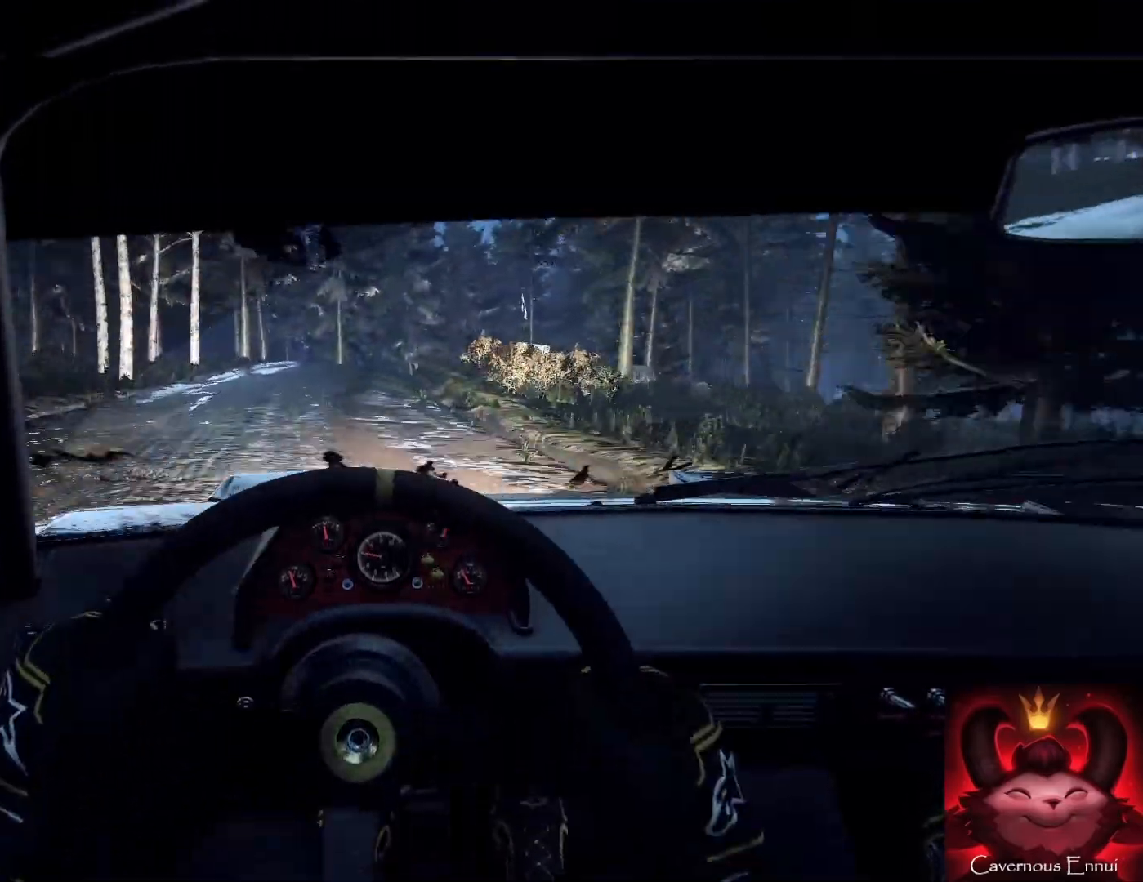
{"buttons": [], "left_stick": "down", "right_stick": "center", "events": [[67, "left_stick", "center"], [167, "left_stick", "down-left"], [267, "right_stick", "up"], [367, "left_stick", "down"], [467, "right_stick", "center"]]}
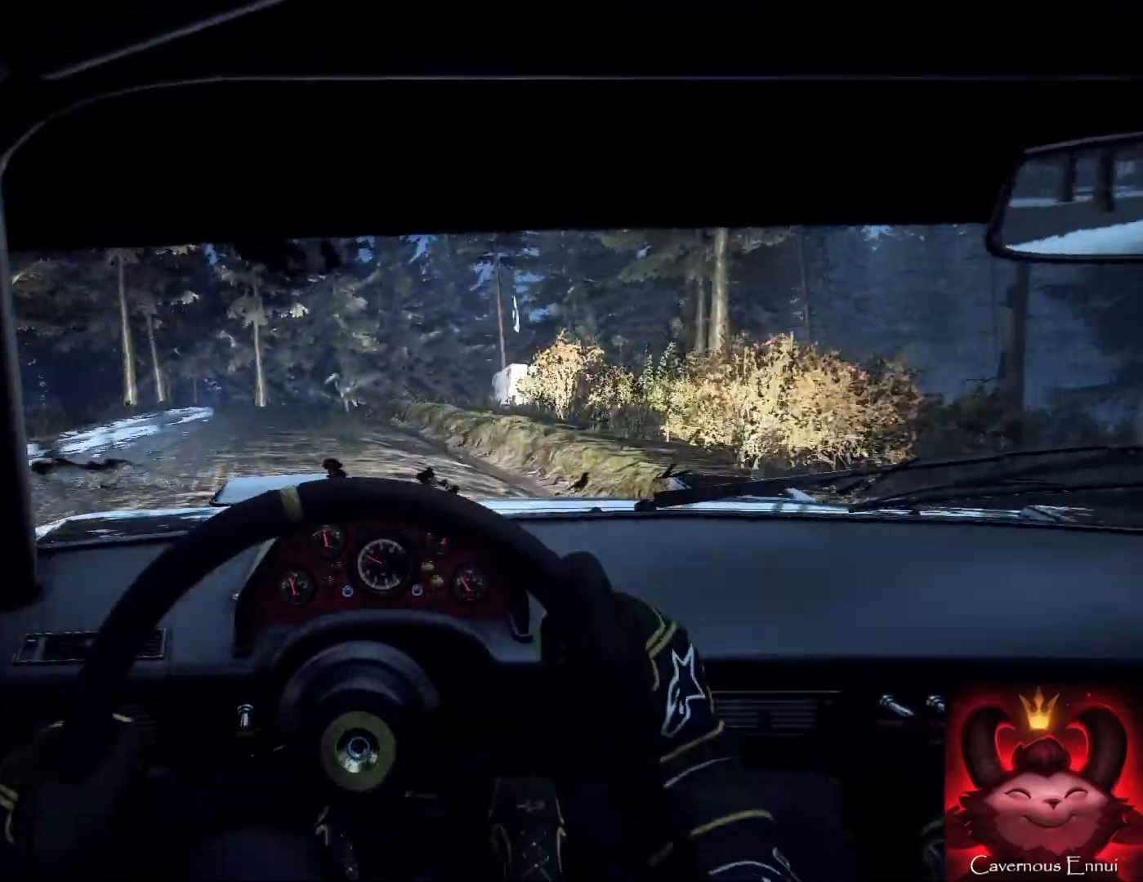
{"buttons": [], "left_stick": "center", "right_stick": "up", "events": [[233, "left_stick", "right"], [367, "left_stick", "center"], [400, "right_stick", "up"]]}
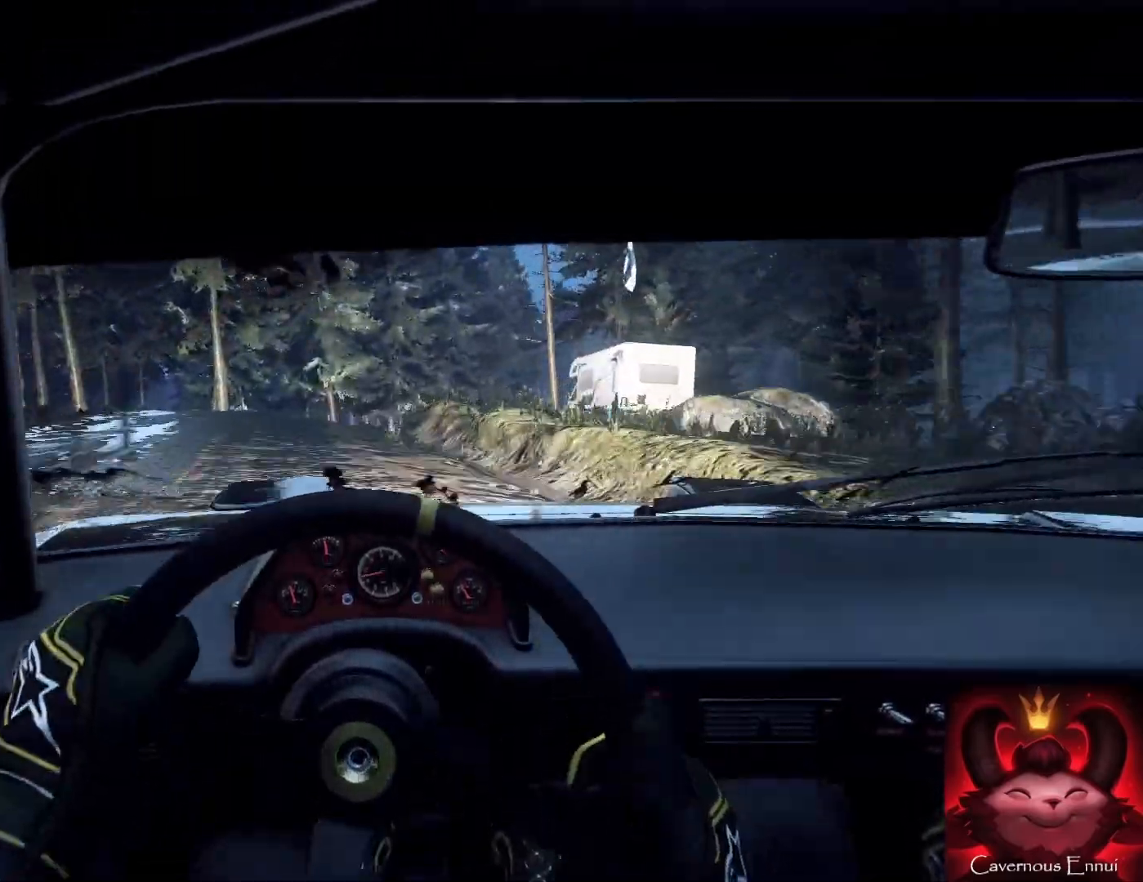
{"buttons": [], "left_stick": "center", "right_stick": "center", "events": [[67, "L2", "down"], [67, "right_stick", "center"], [100, "left_stick", "right"], [167, "L2", "up"], [267, "L2", "down"], [400, "L2", "up"], [467, "left_stick", "center"]]}
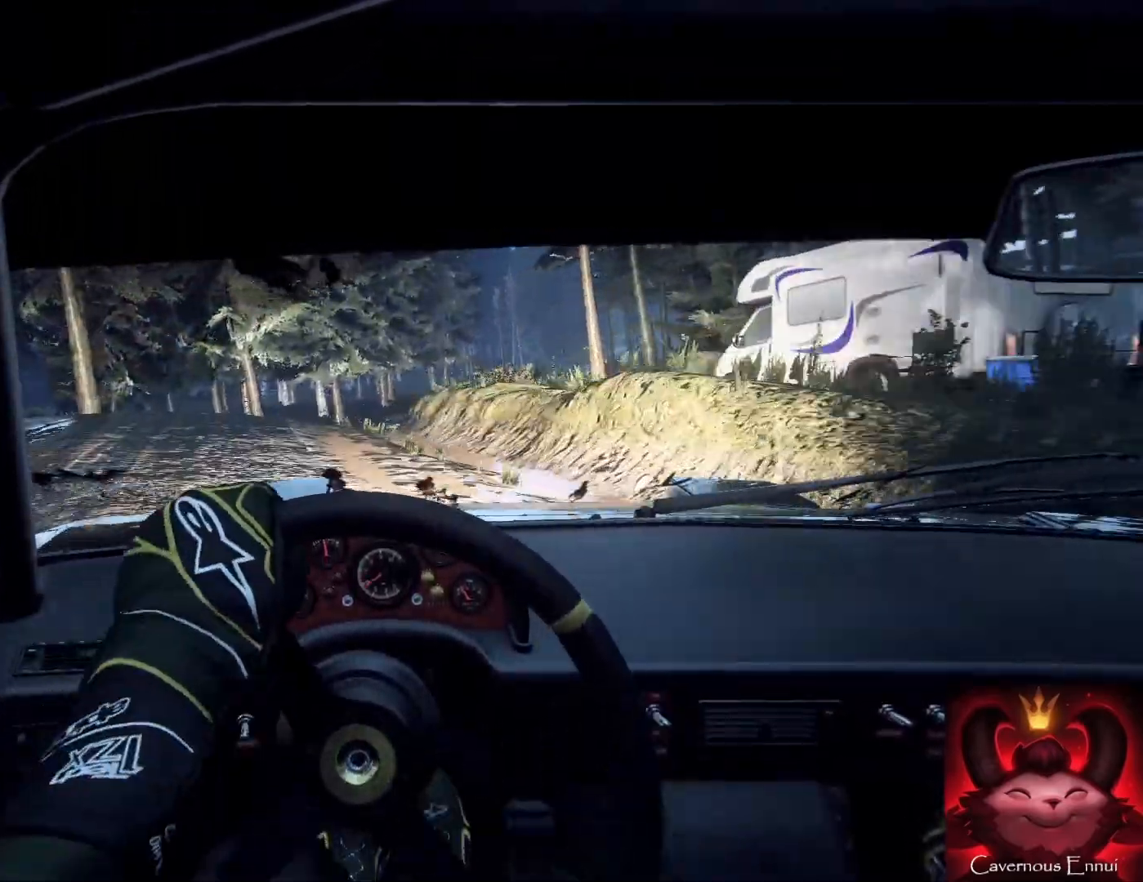
{"buttons": [], "left_stick": "down-left", "right_stick": "center", "events": [[100, "left_stick", "right"], [300, "left_stick", "center"], [467, "left_stick", "down-left"]]}
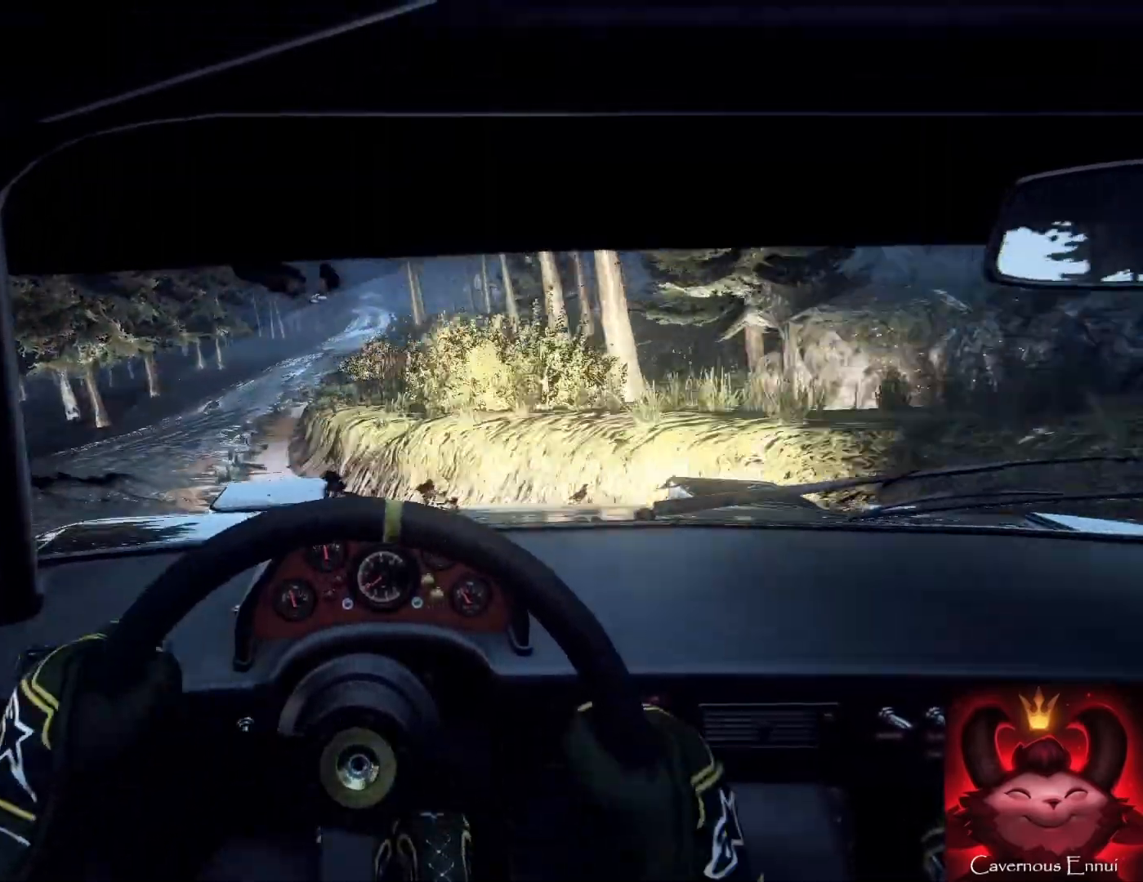
{"buttons": [], "left_stick": "center", "right_stick": "center", "events": [[367, "left_stick", "down-right"], [500, "left_stick", "center"]]}
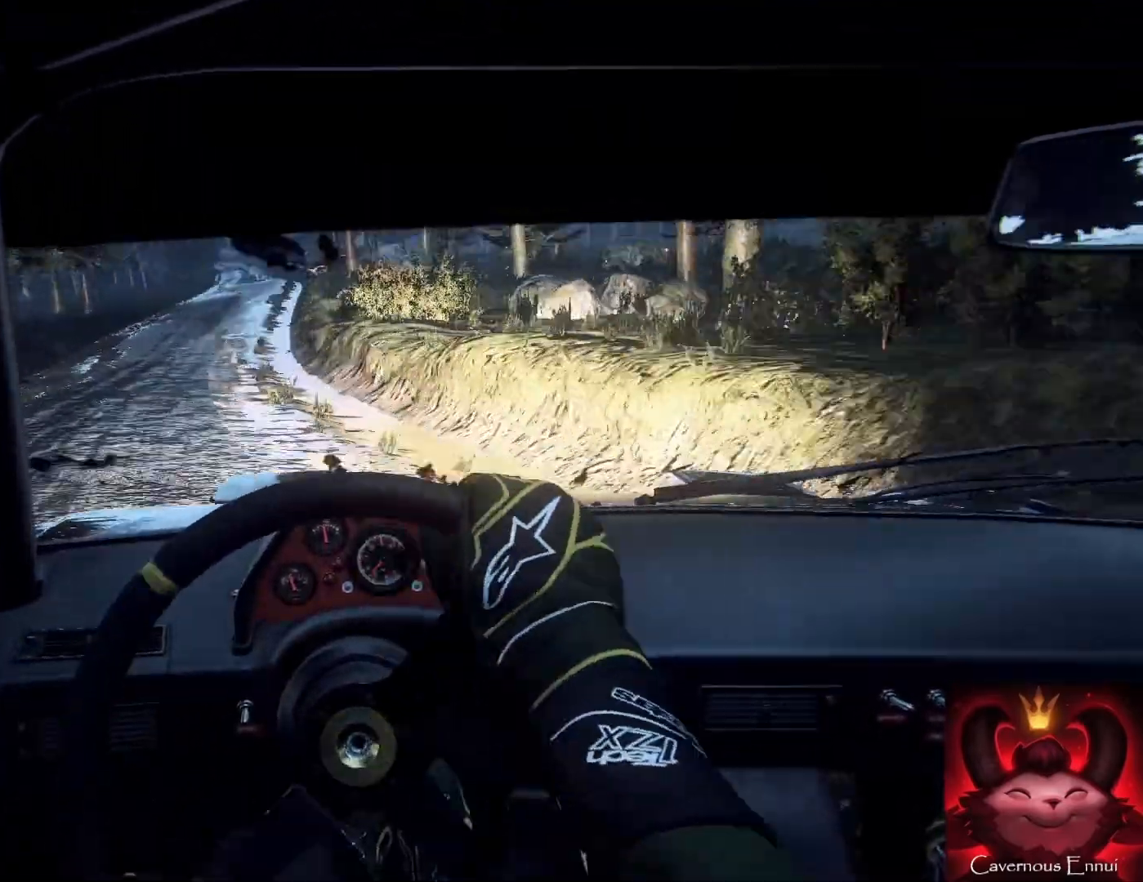
{"buttons": [], "left_stick": "left", "right_stick": "up", "events": [[67, "left_stick", "down-left"], [300, "left_stick", "down"], [400, "left_stick", "left"], [467, "right_stick", "up"]]}